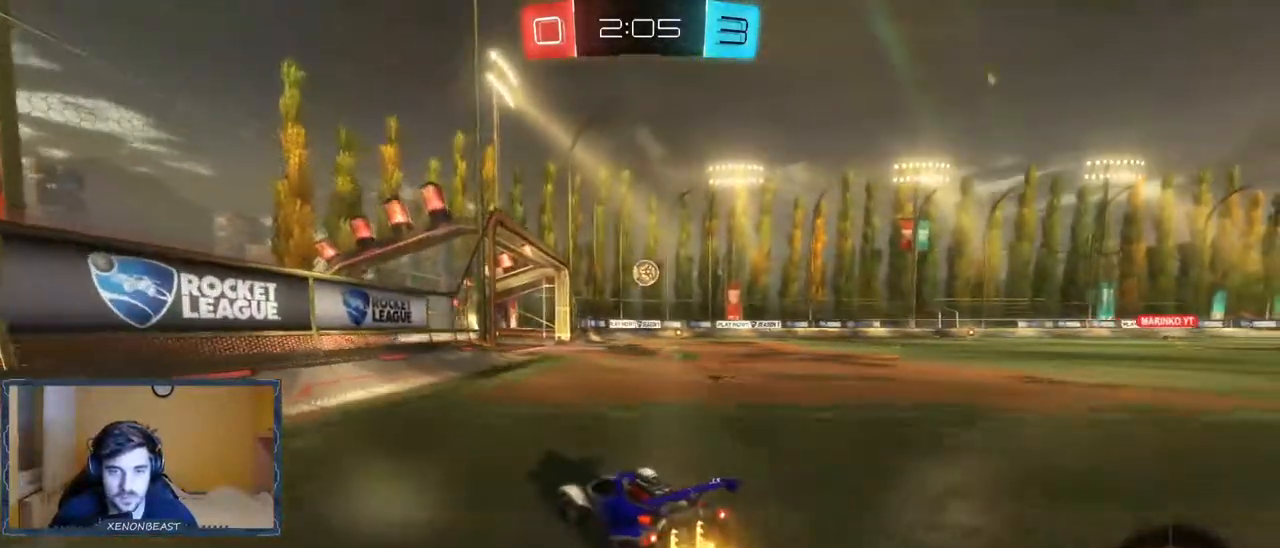
Gameplay with a controller (Xbox layout); each line is a JSON object with the inputs held at the frame after it. "events" lists button and stick changes between this image and that frame as [ms after this image, input, new state], when the widget could be followed in between.
{"buttons": ["R2"], "left_stick": "center", "right_stick": "center", "events": [[250, "left_stick", "right"], [417, "left_stick", "center"]]}
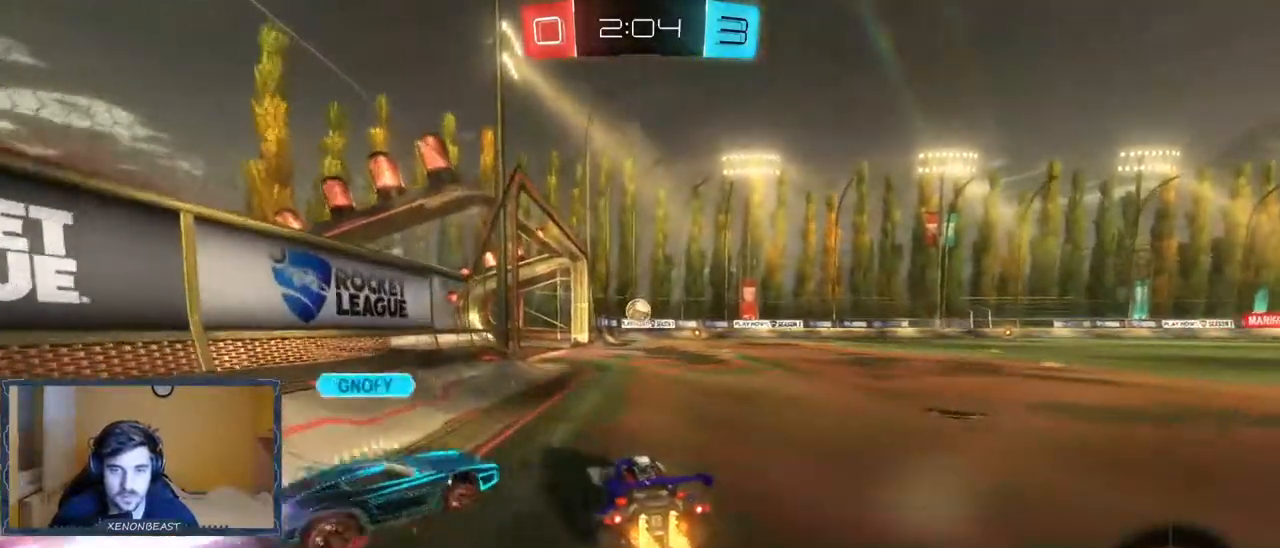
{"buttons": ["R2"], "left_stick": "up-left", "right_stick": "center", "events": [[117, "left_stick", "up-right"], [183, "A", "down"], [283, "A", "up"], [283, "left_stick", "up"], [333, "A", "down"], [433, "A", "up"], [433, "left_stick", "up-left"]]}
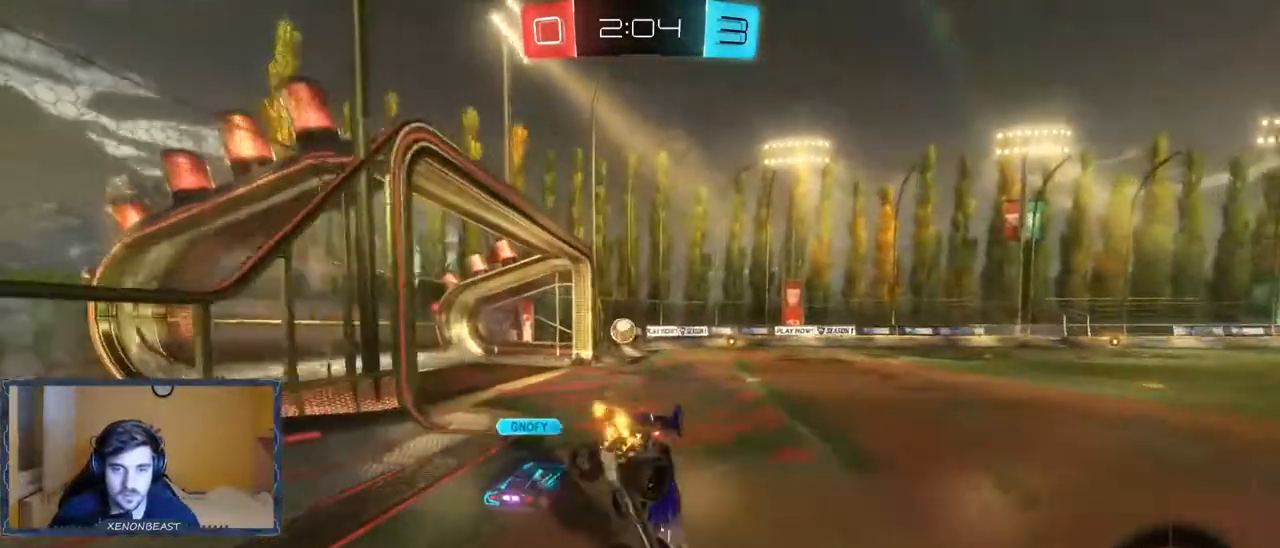
{"buttons": ["R2"], "left_stick": "center", "right_stick": "center", "events": [[283, "left_stick", "center"]]}
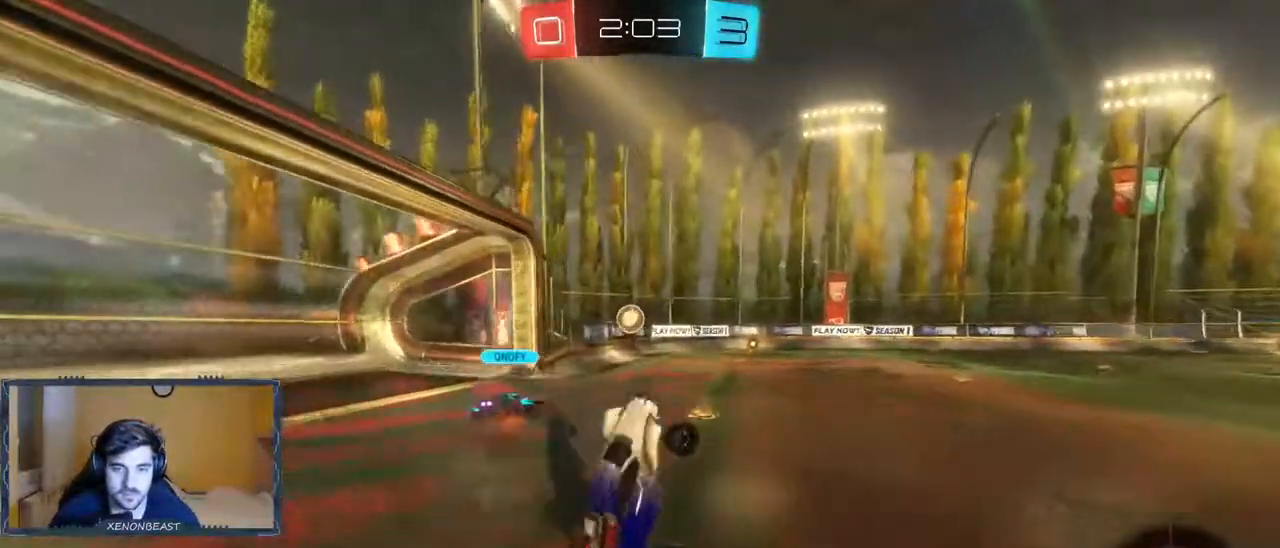
{"buttons": ["R2"], "left_stick": "left", "right_stick": "center", "events": [[217, "left_stick", "left"]]}
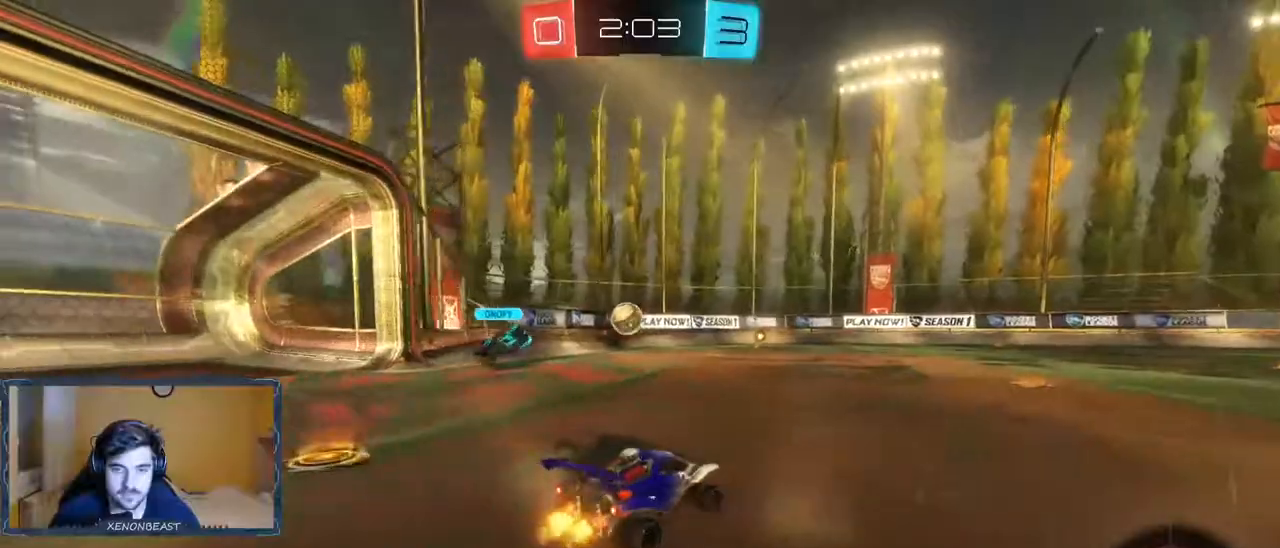
{"buttons": ["R2"], "left_stick": "left", "right_stick": "center", "events": []}
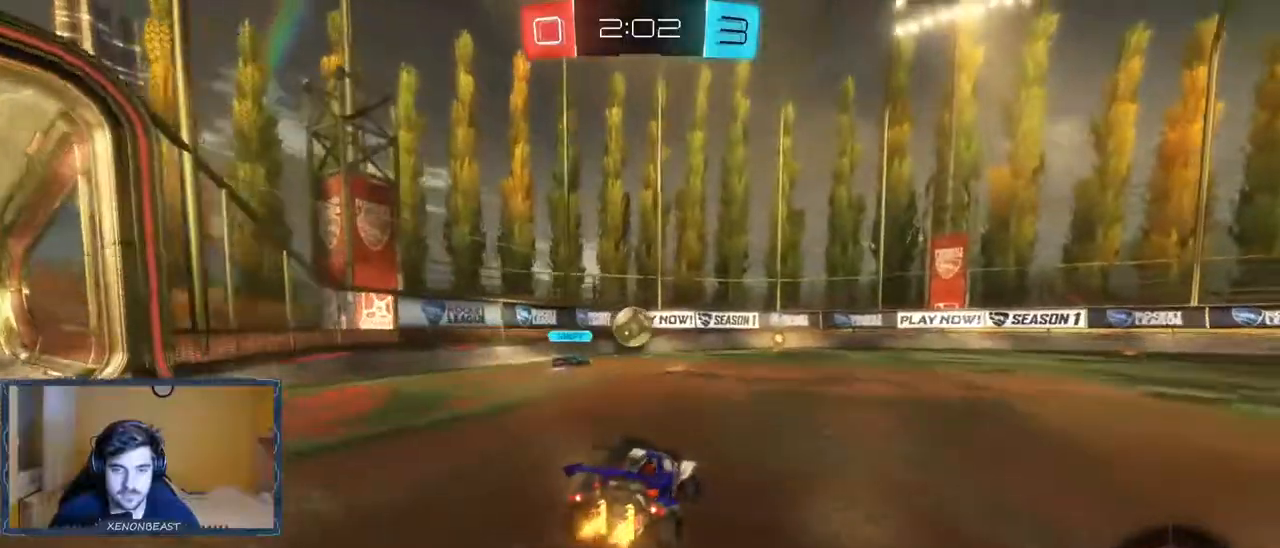
{"buttons": ["R2"], "left_stick": "center", "right_stick": "center", "events": [[50, "A", "down"], [83, "left_stick", "up"], [150, "A", "up"], [233, "A", "down"], [283, "A", "up"], [500, "left_stick", "center"]]}
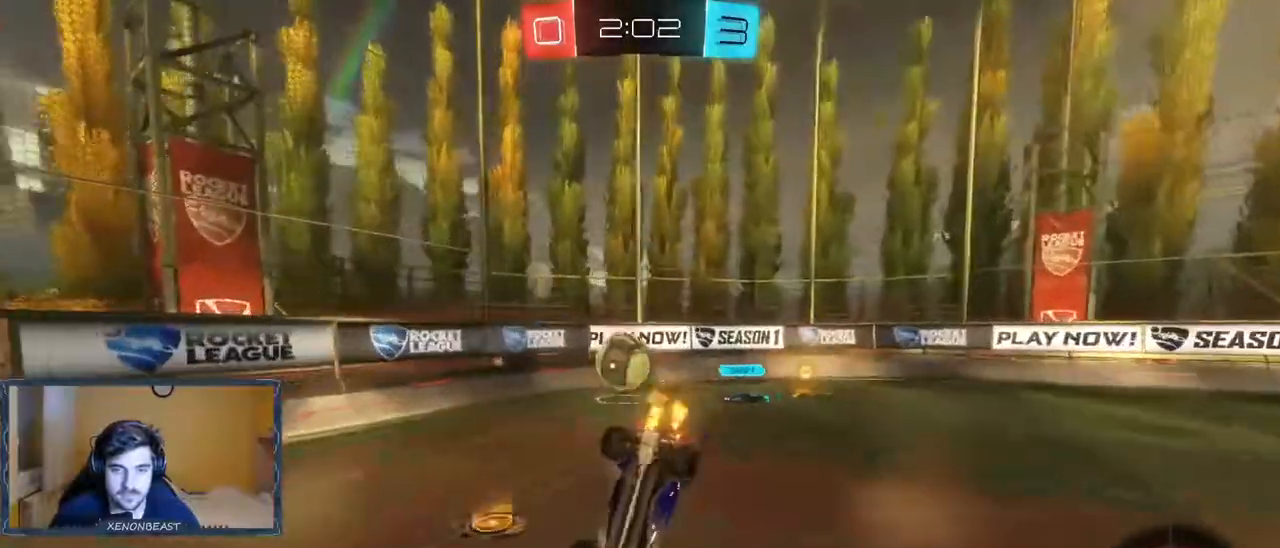
{"buttons": ["R2"], "left_stick": "center", "right_stick": "center", "events": []}
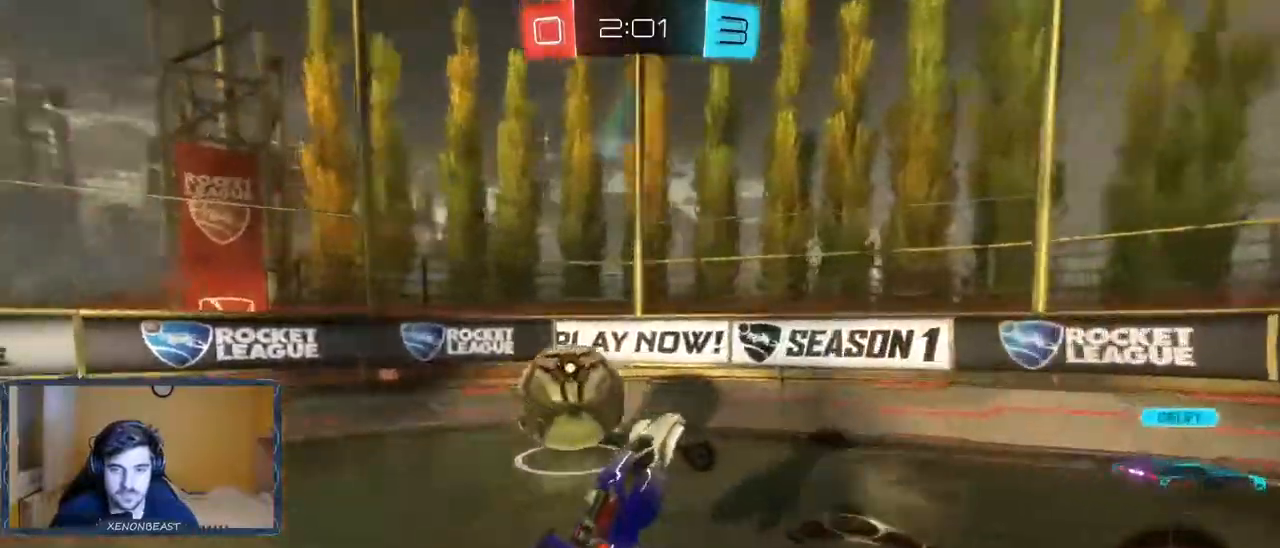
{"buttons": ["L2"], "left_stick": "left", "right_stick": "center", "events": [[67, "left_stick", "left"], [217, "L2", "down"], [383, "R2", "up"]]}
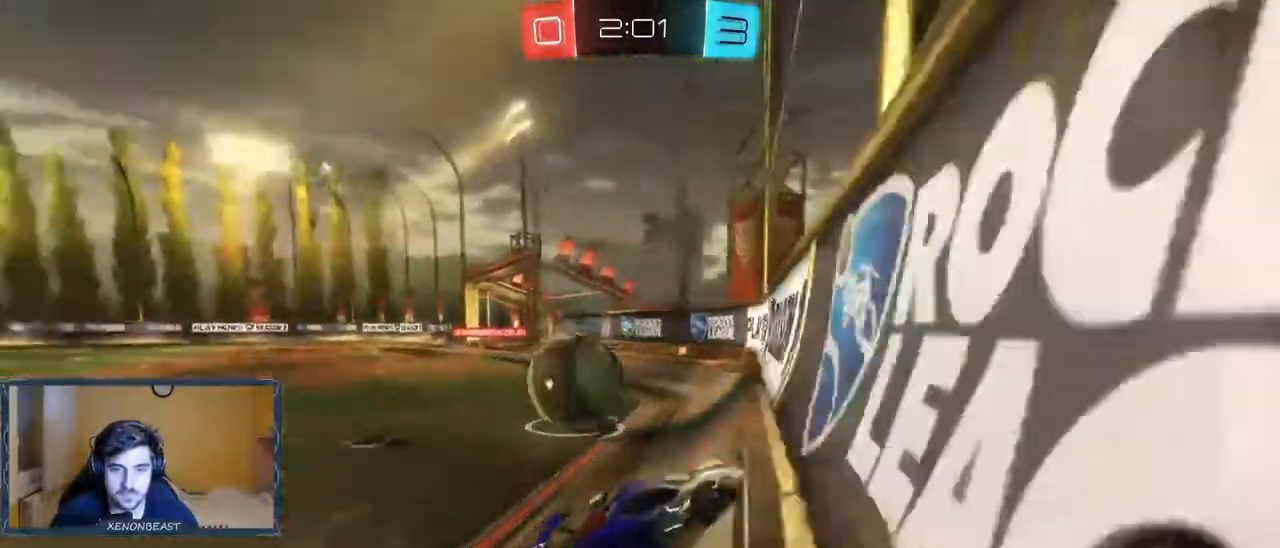
{"buttons": ["R2"], "left_stick": "left", "right_stick": "center", "events": [[17, "R2", "down"], [117, "L2", "up"]]}
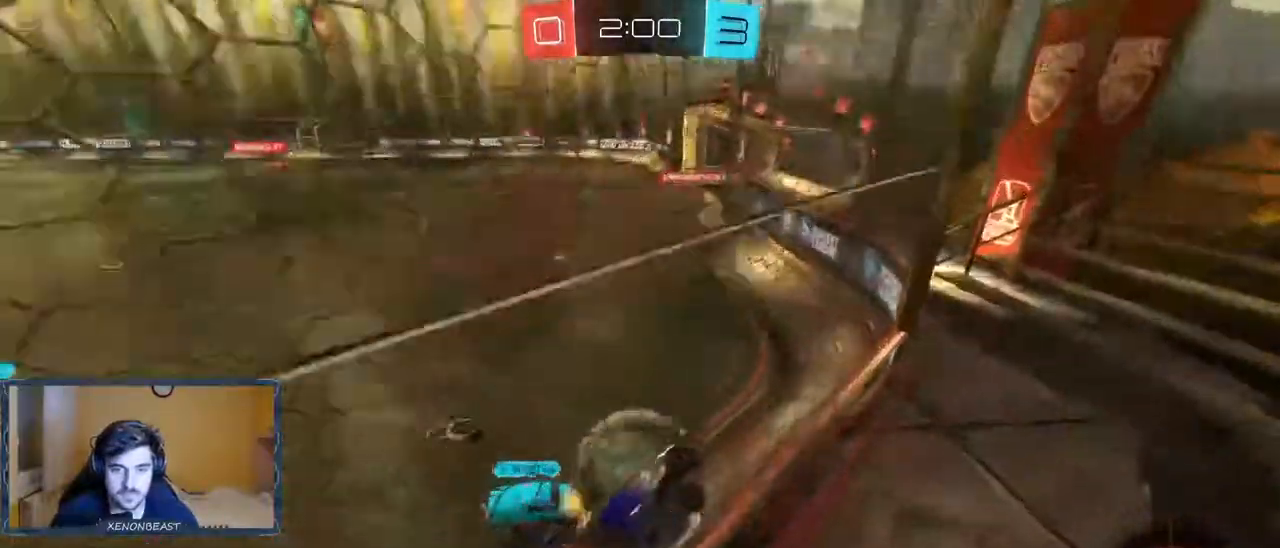
{"buttons": ["R2"], "left_stick": "left", "right_stick": "center", "events": []}
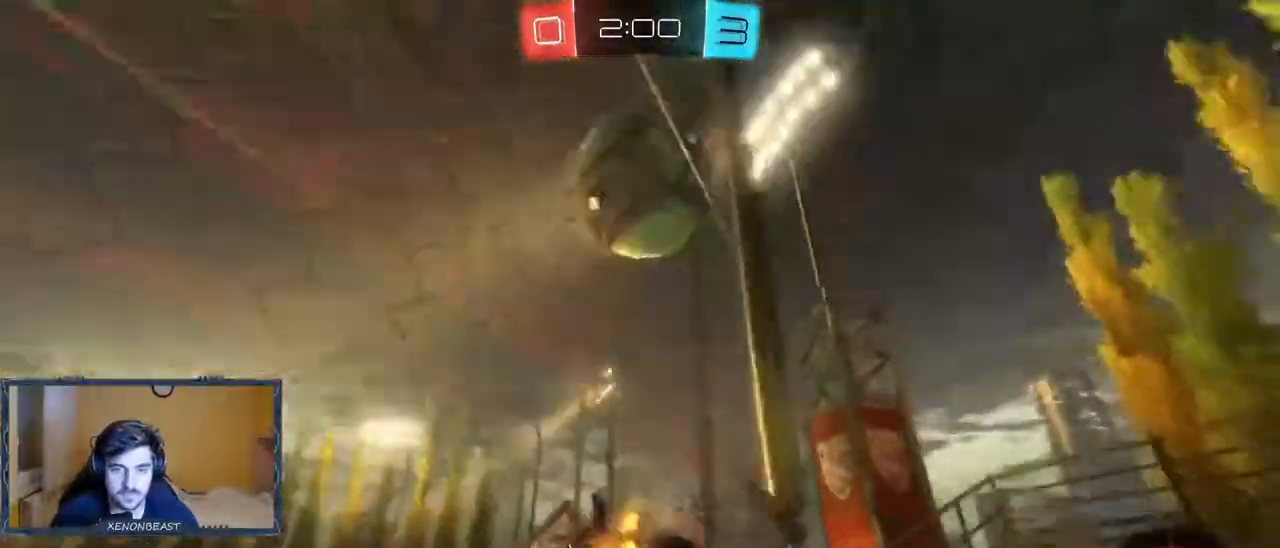
{"buttons": ["R2"], "left_stick": "right", "right_stick": "center", "events": [[33, "left_stick", "center"], [100, "left_stick", "right"]]}
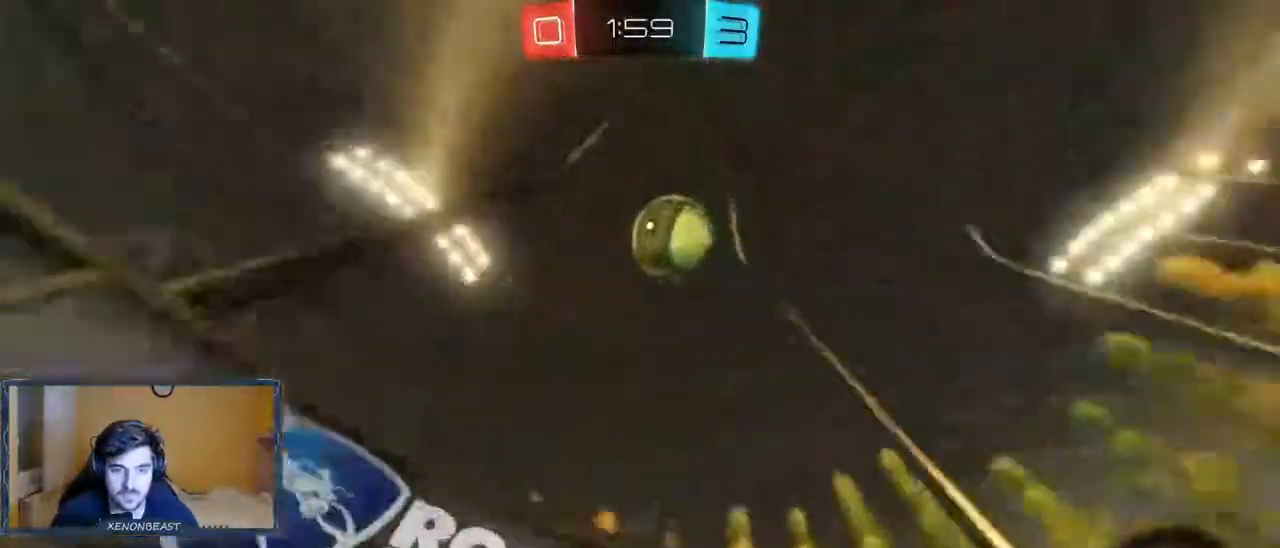
{"buttons": ["R2"], "left_stick": "right", "right_stick": "center", "events": [[200, "left_stick", "center"], [250, "left_stick", "right"]]}
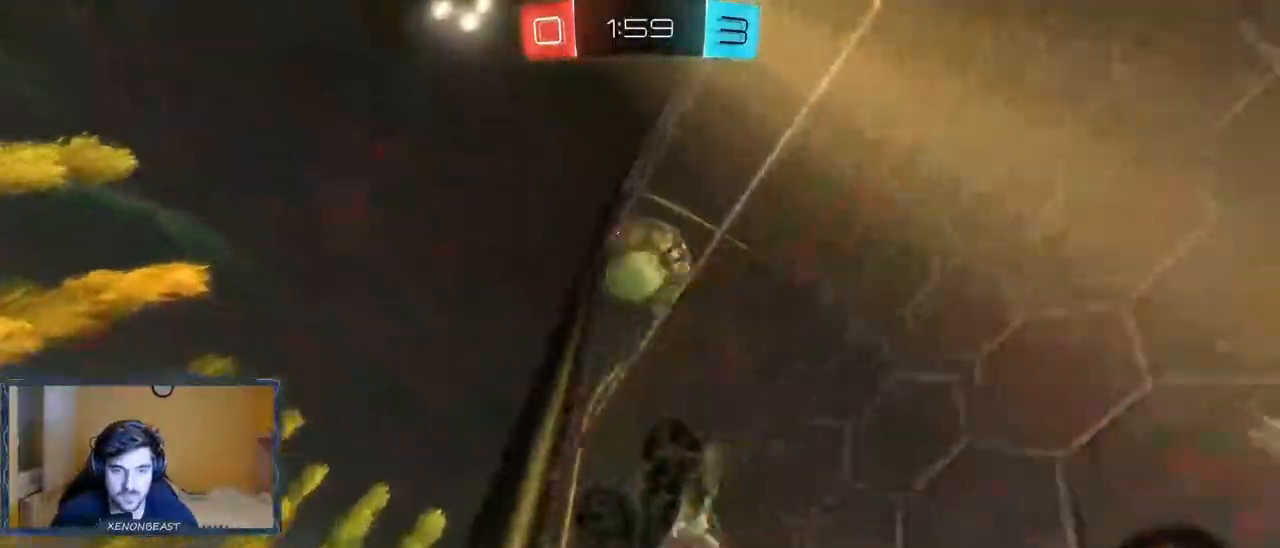
{"buttons": ["R2"], "left_stick": "left", "right_stick": "center", "events": [[467, "left_stick", "left"]]}
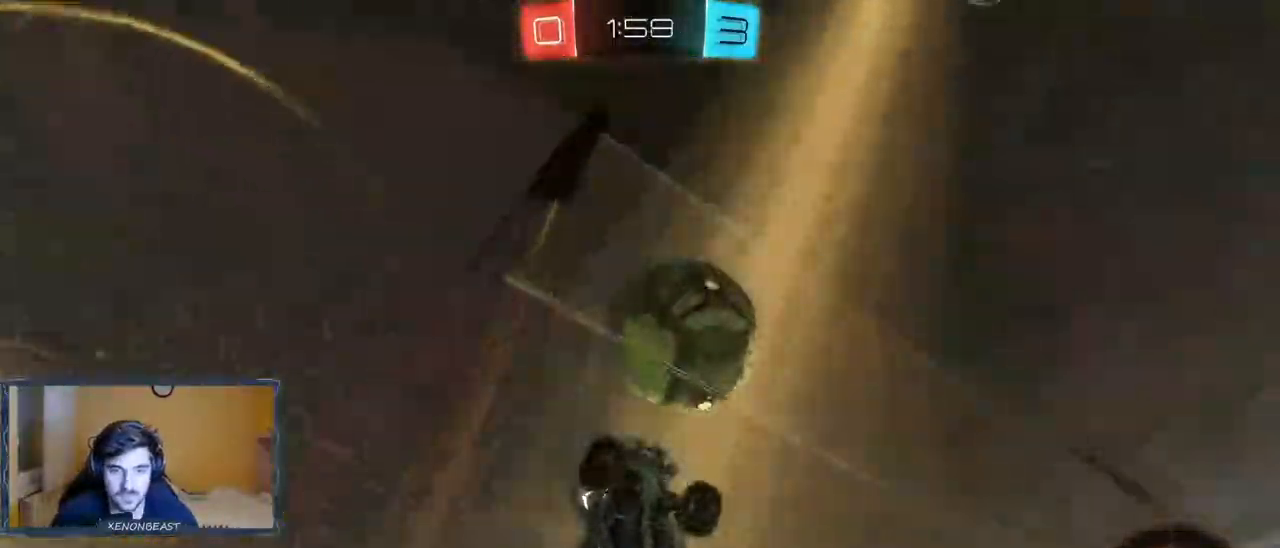
{"buttons": ["R2"], "left_stick": "left", "right_stick": "center", "events": []}
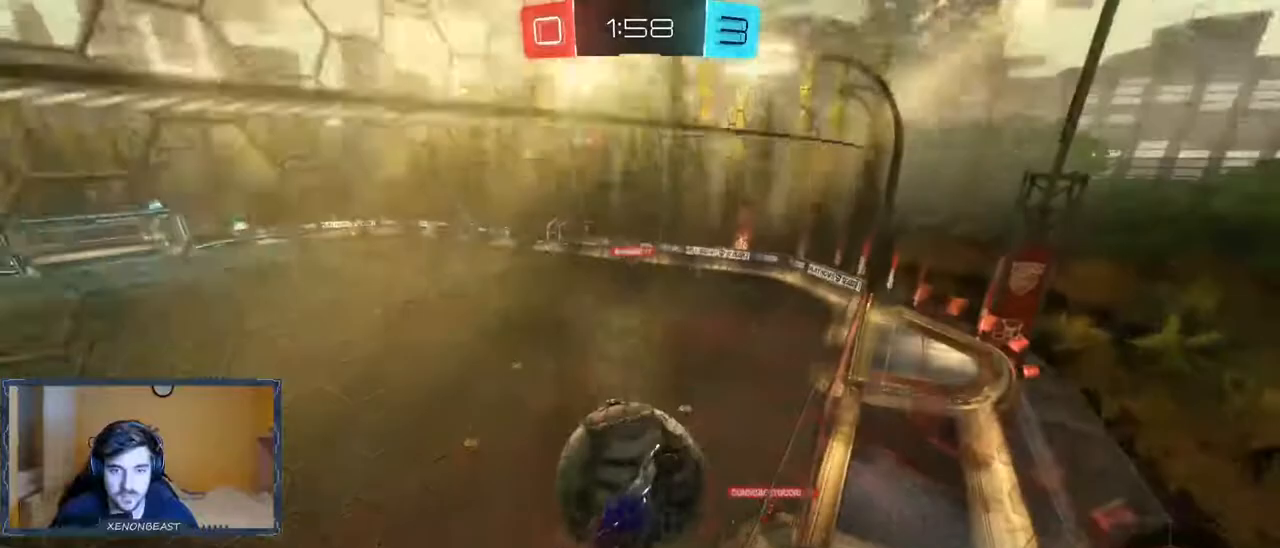
{"buttons": ["R2"], "left_stick": "left", "right_stick": "center", "events": []}
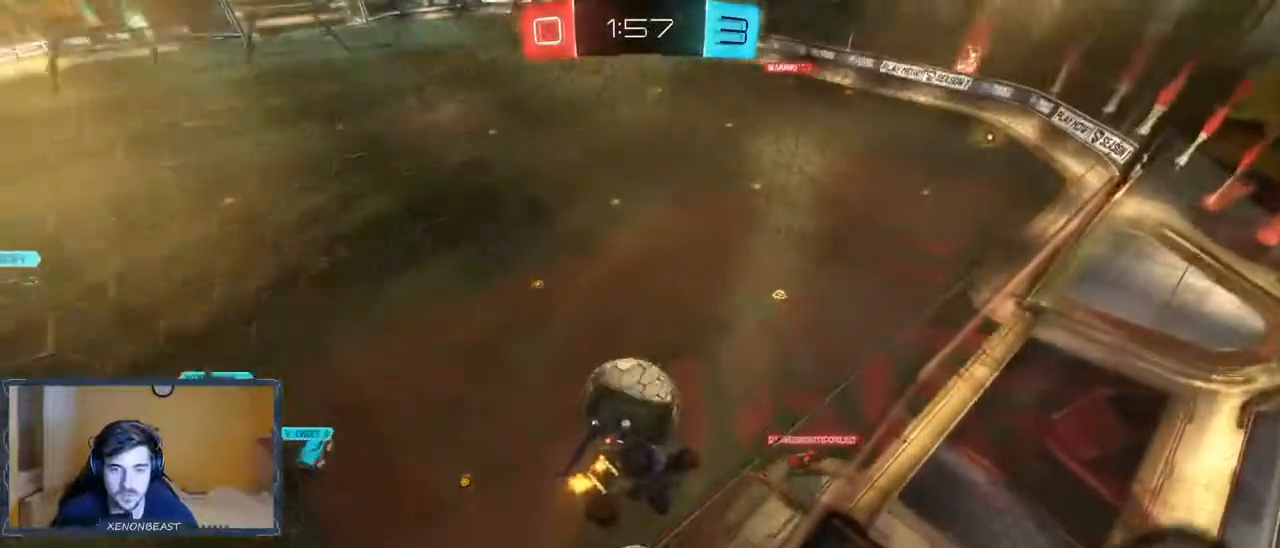
{"buttons": ["R2"], "left_stick": "center", "right_stick": "center", "events": [[167, "left_stick", "center"], [283, "left_stick", "right"], [433, "left_stick", "center"]]}
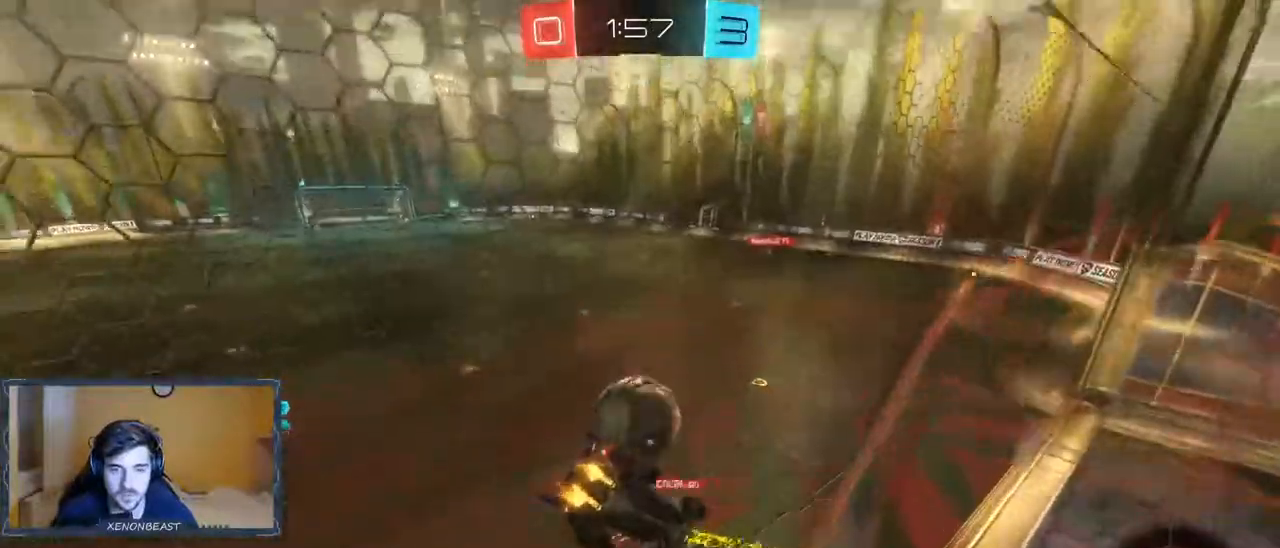
{"buttons": ["R2"], "left_stick": "center", "right_stick": "center", "events": []}
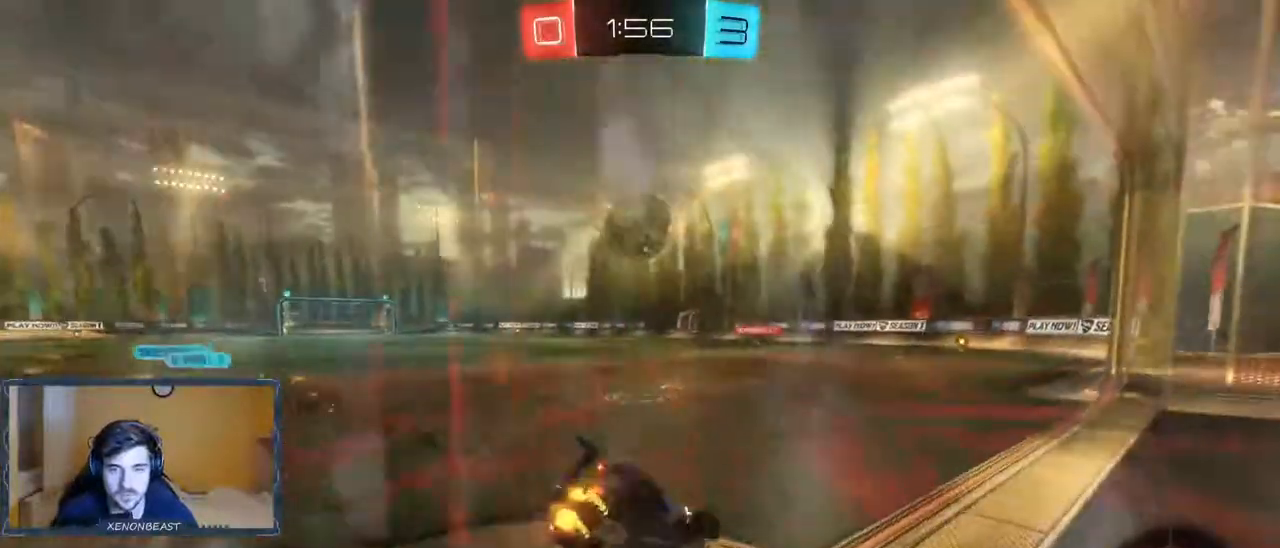
{"buttons": ["R2"], "left_stick": "center", "right_stick": "center", "events": [[367, "left_stick", "left"], [500, "left_stick", "center"]]}
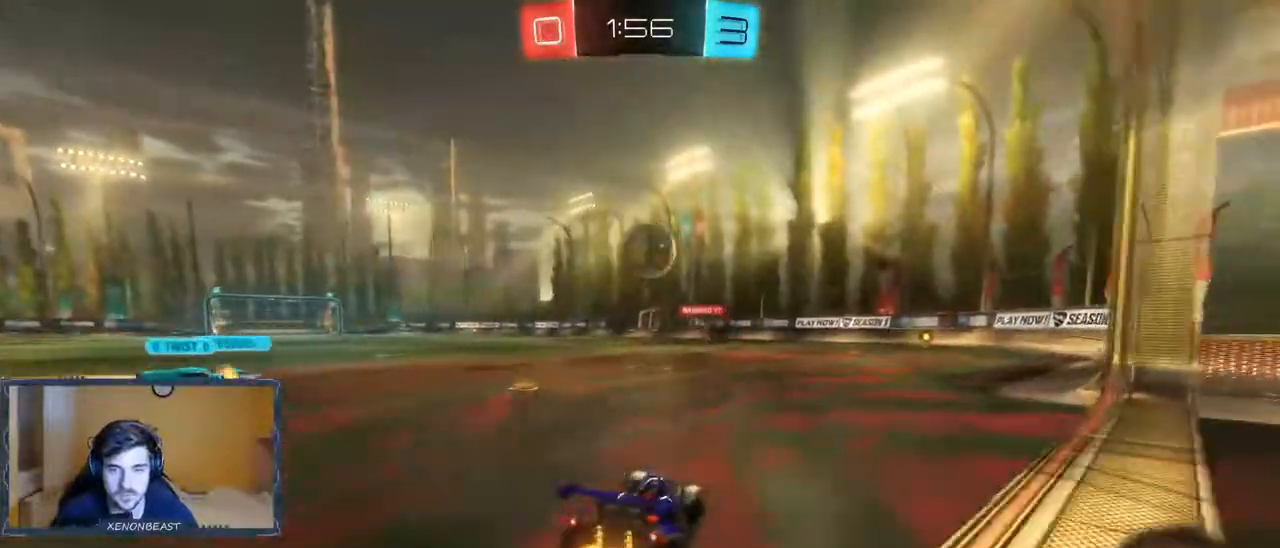
{"buttons": ["R2"], "left_stick": "center", "right_stick": "center", "events": [[67, "left_stick", "right"], [233, "left_stick", "center"]]}
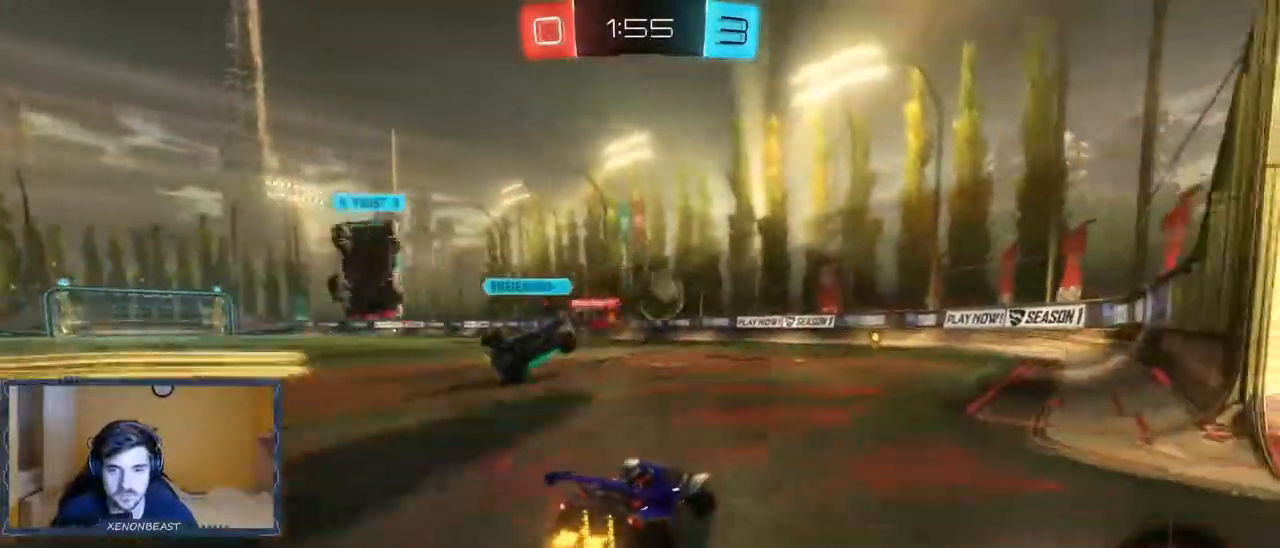
{"buttons": ["R2"], "left_stick": "left", "right_stick": "center", "events": [[483, "left_stick", "left"]]}
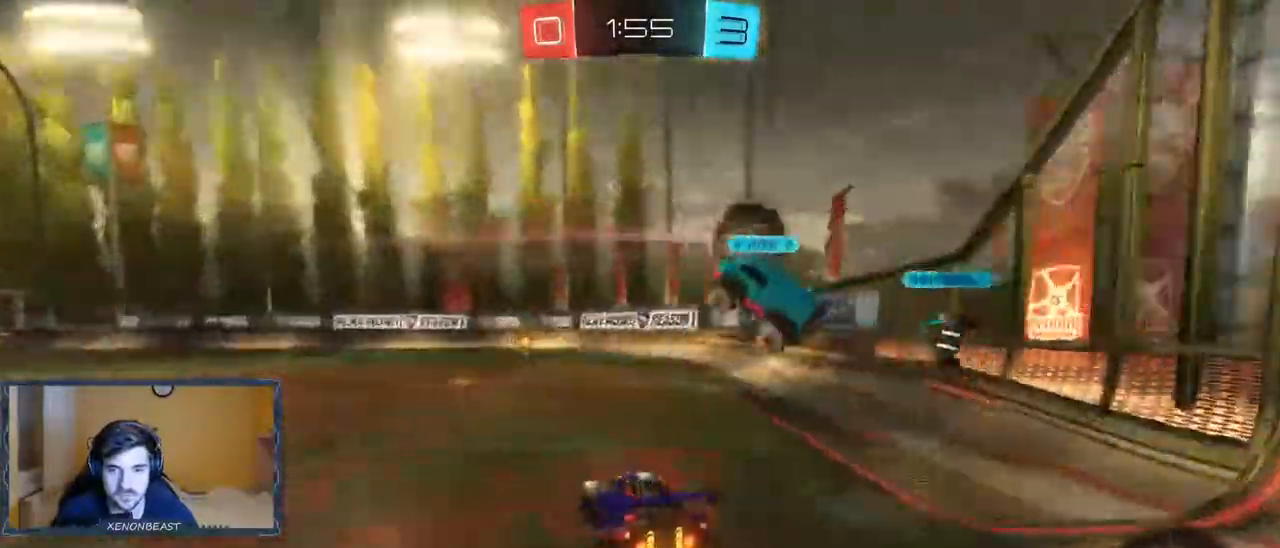
{"buttons": ["R2"], "left_stick": "up-right", "right_stick": "center", "events": [[317, "left_stick", "up-right"]]}
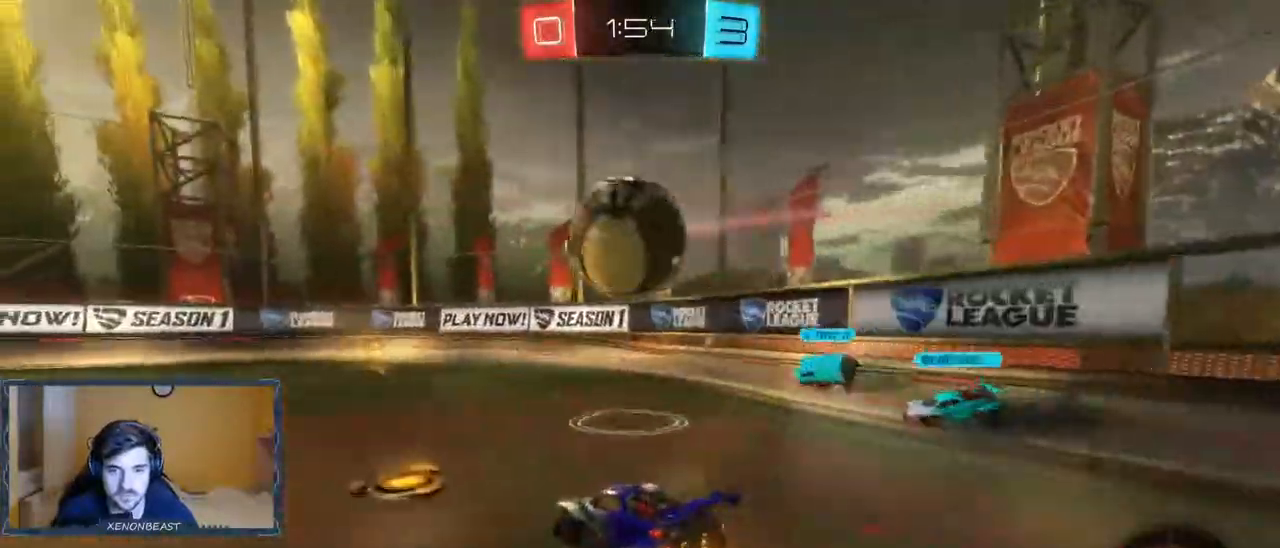
{"buttons": ["R2"], "left_stick": "up", "right_stick": "center", "events": [[217, "left_stick", "center"], [300, "A", "down"], [317, "left_stick", "up"], [500, "A", "up"]]}
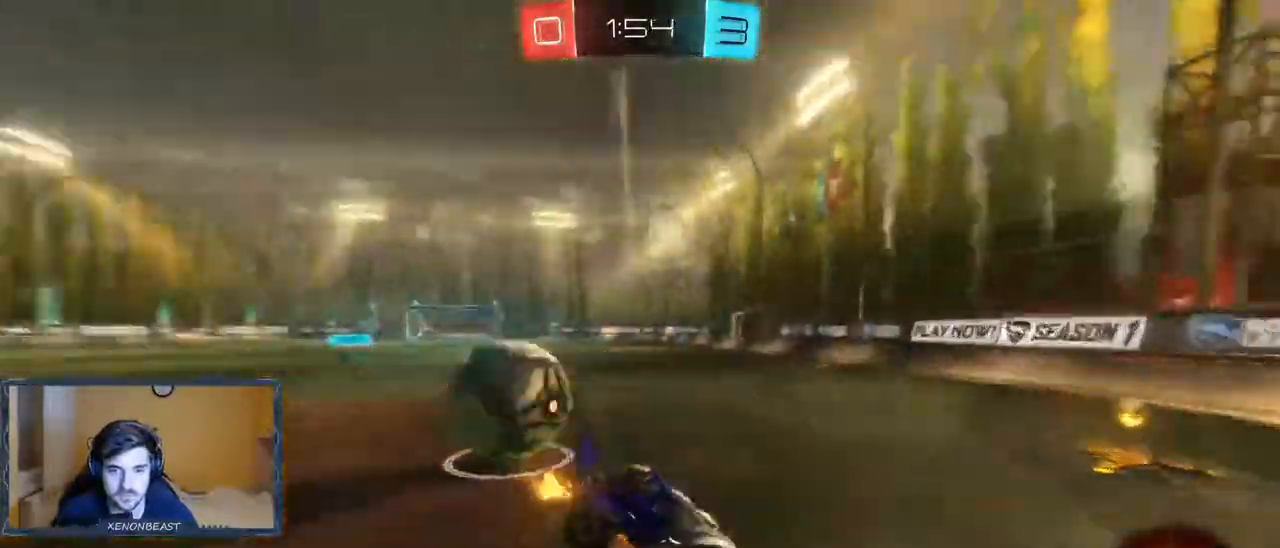
{"buttons": ["A", "R2"], "left_stick": "center", "right_stick": "center"}
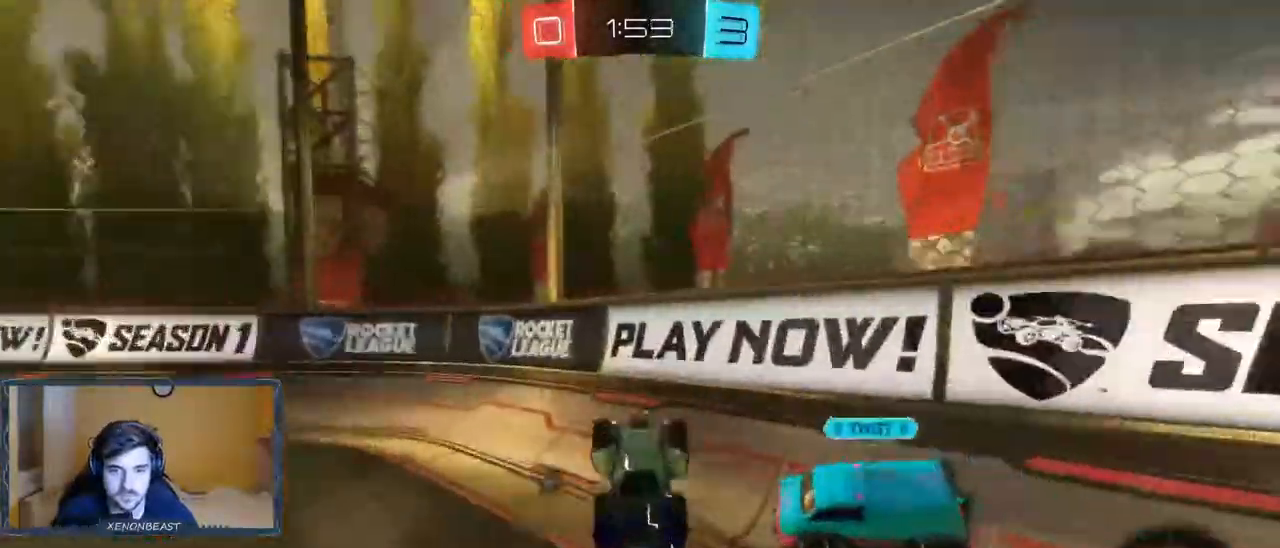
{"buttons": ["Y", "R2"], "left_stick": "left", "right_stick": "center"}
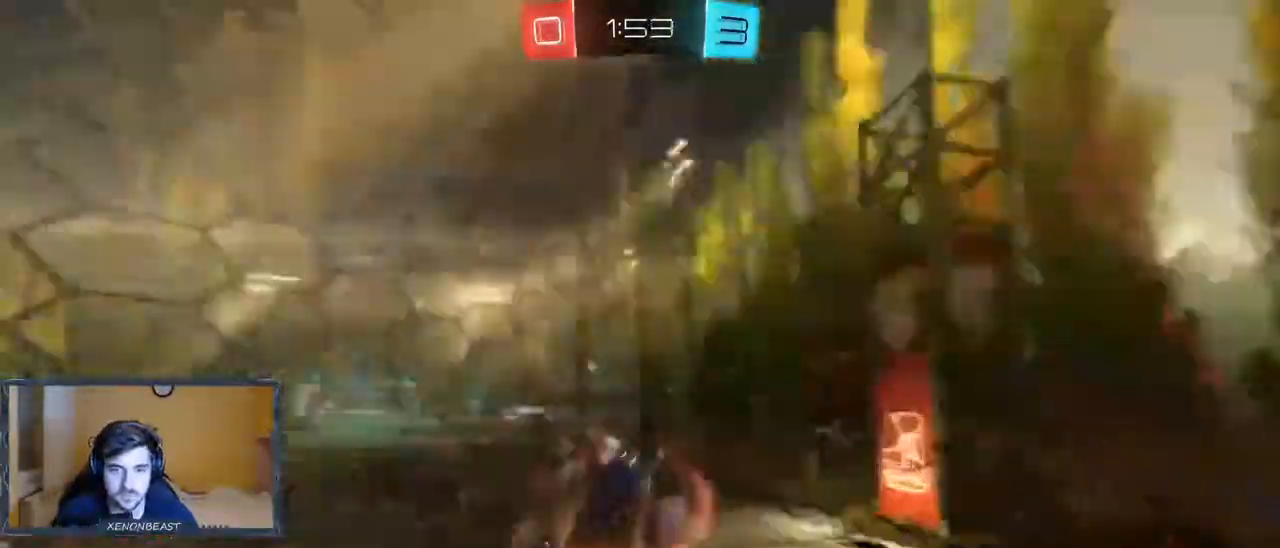
{"buttons": ["R2"], "left_stick": "left", "right_stick": "center", "events": [[50, "Y", "up"]]}
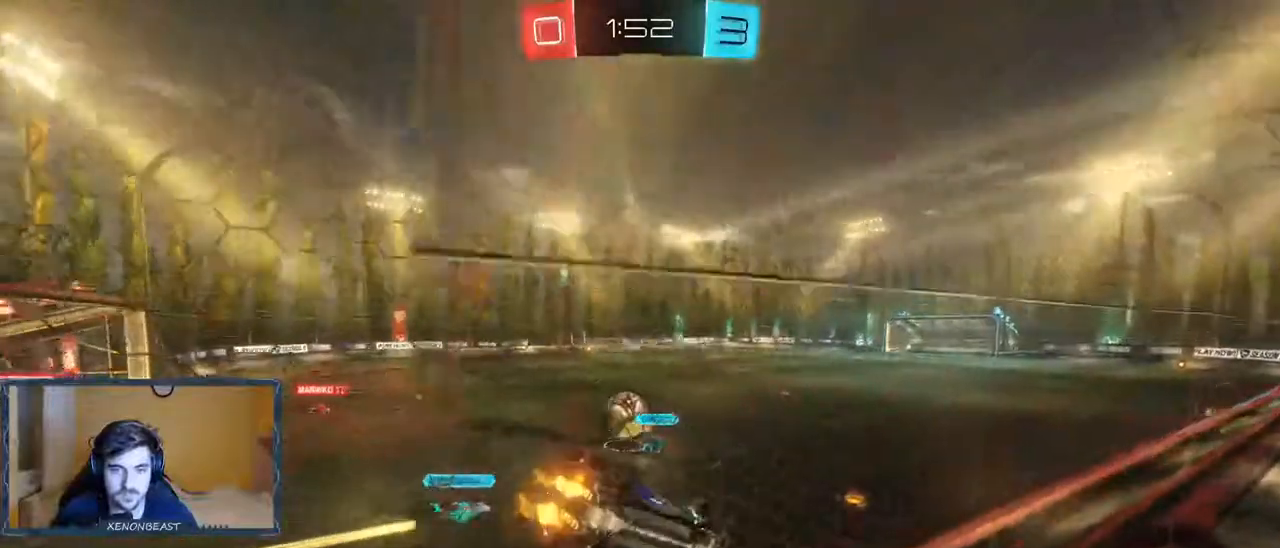
{"buttons": ["R2"], "left_stick": "left", "right_stick": "center", "events": [[317, "Y", "down"], [383, "Y", "up"]]}
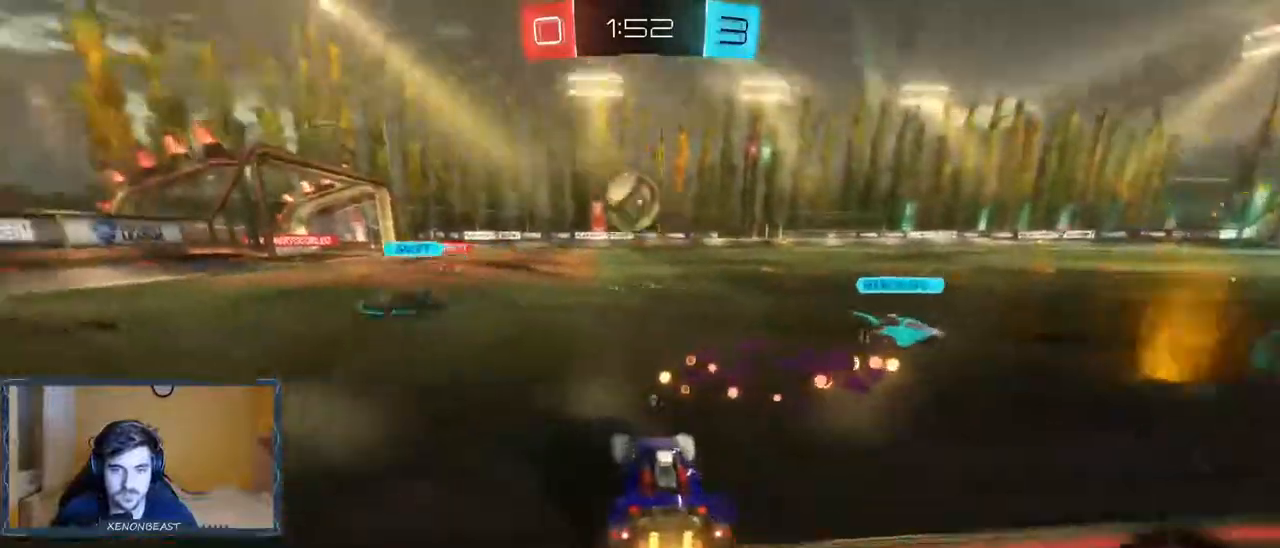
{"buttons": ["R2"], "left_stick": "left", "right_stick": "center", "events": []}